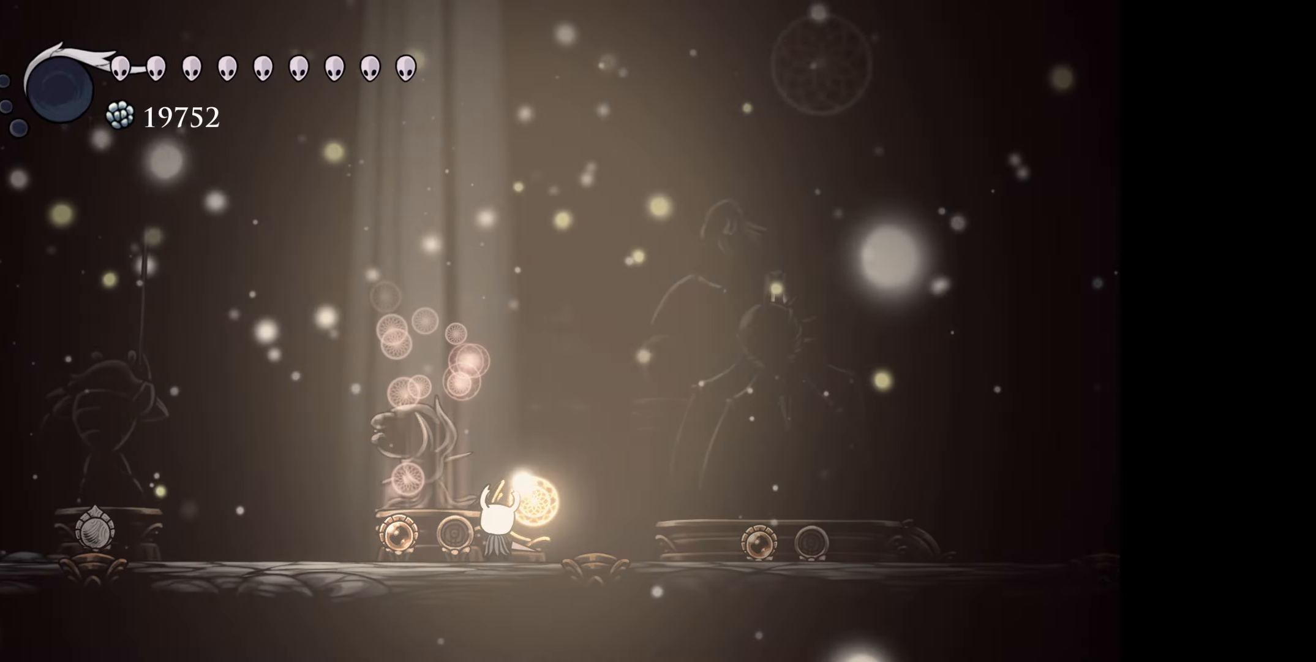
Gameplay with a controller (Xbox layout); each line is a JSON object with the inputs held at the frame after it. "events" lists button and stick changes between this image and that frame as [ms after this image, input, new state], when the widget could be followed in between. Not read: left_stick.
{"buttons": [], "right_stick": "center", "events": []}
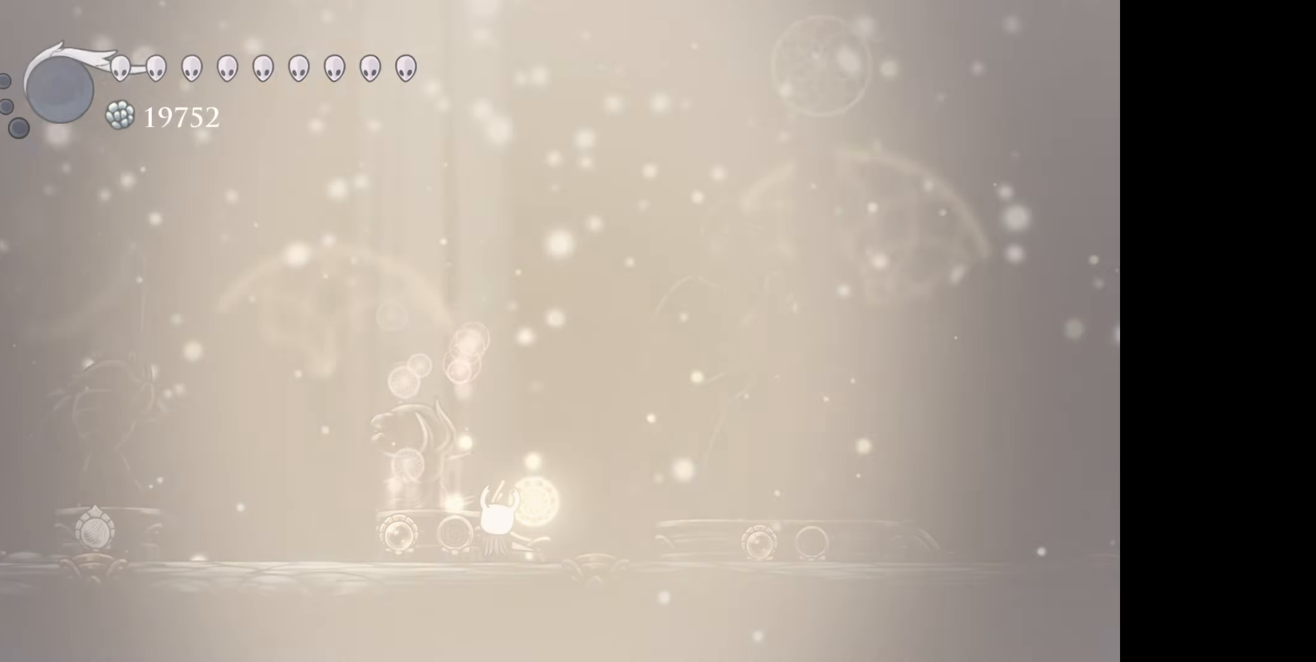
{"buttons": [], "right_stick": "center", "events": []}
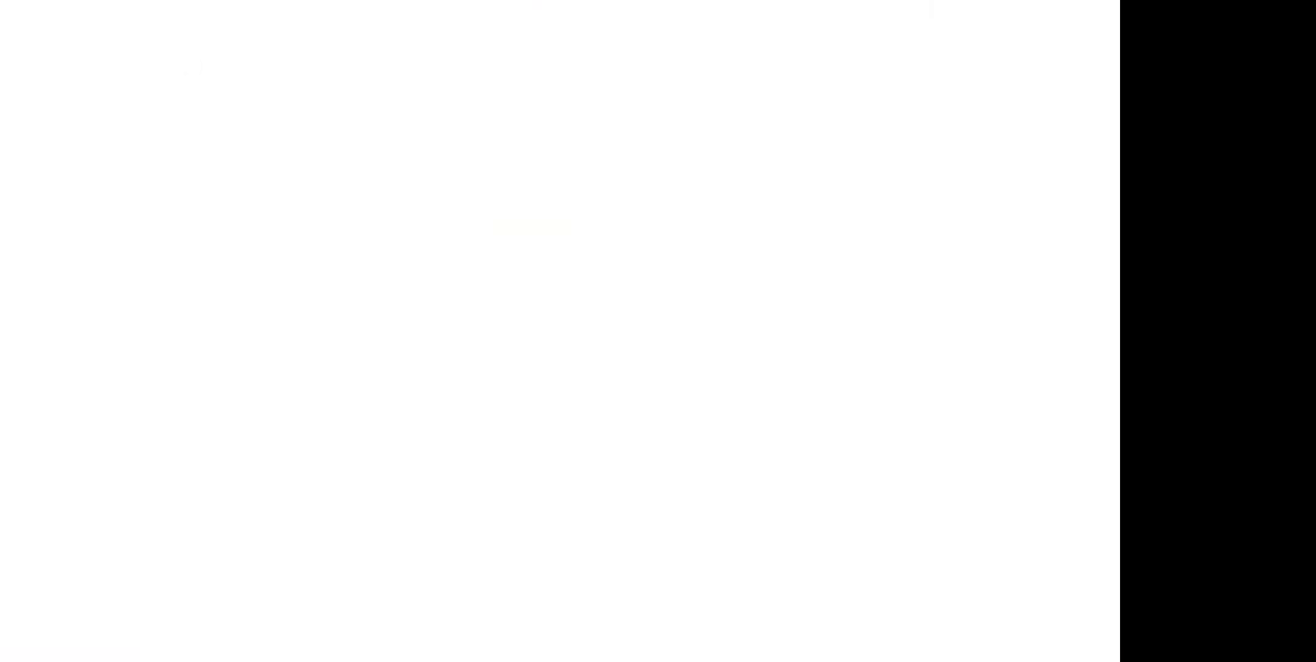
{"buttons": [], "right_stick": "center", "events": []}
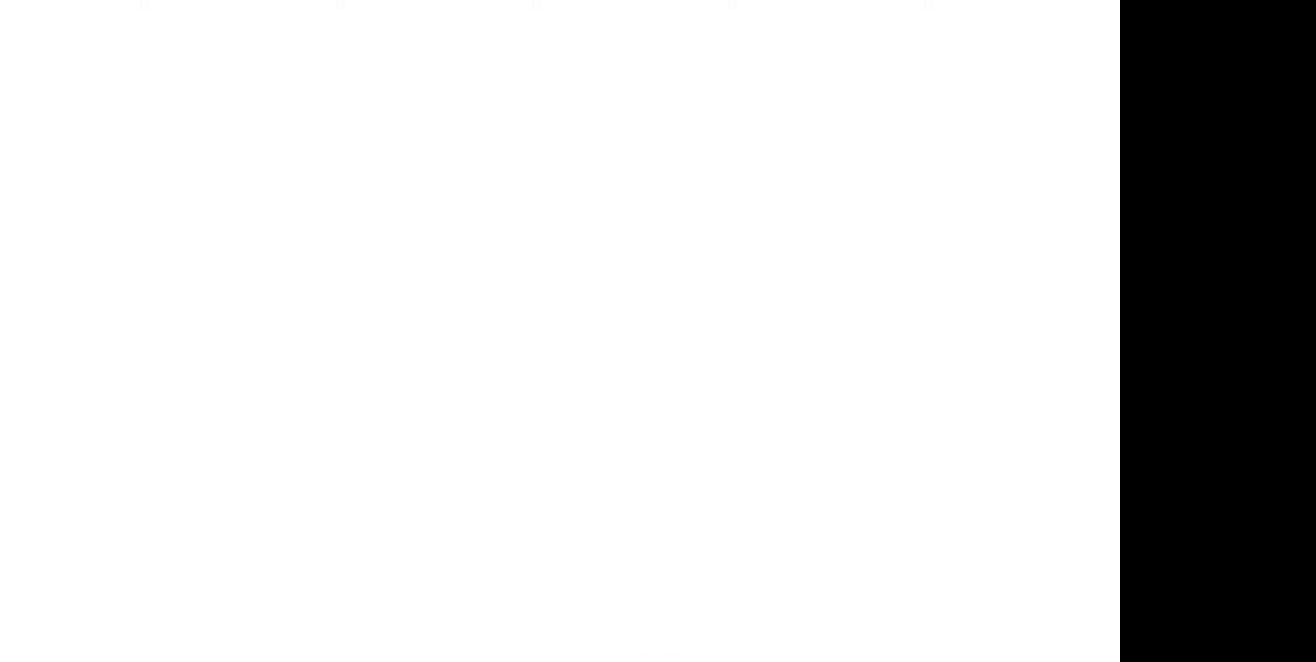
{"buttons": [], "right_stick": "center", "events": []}
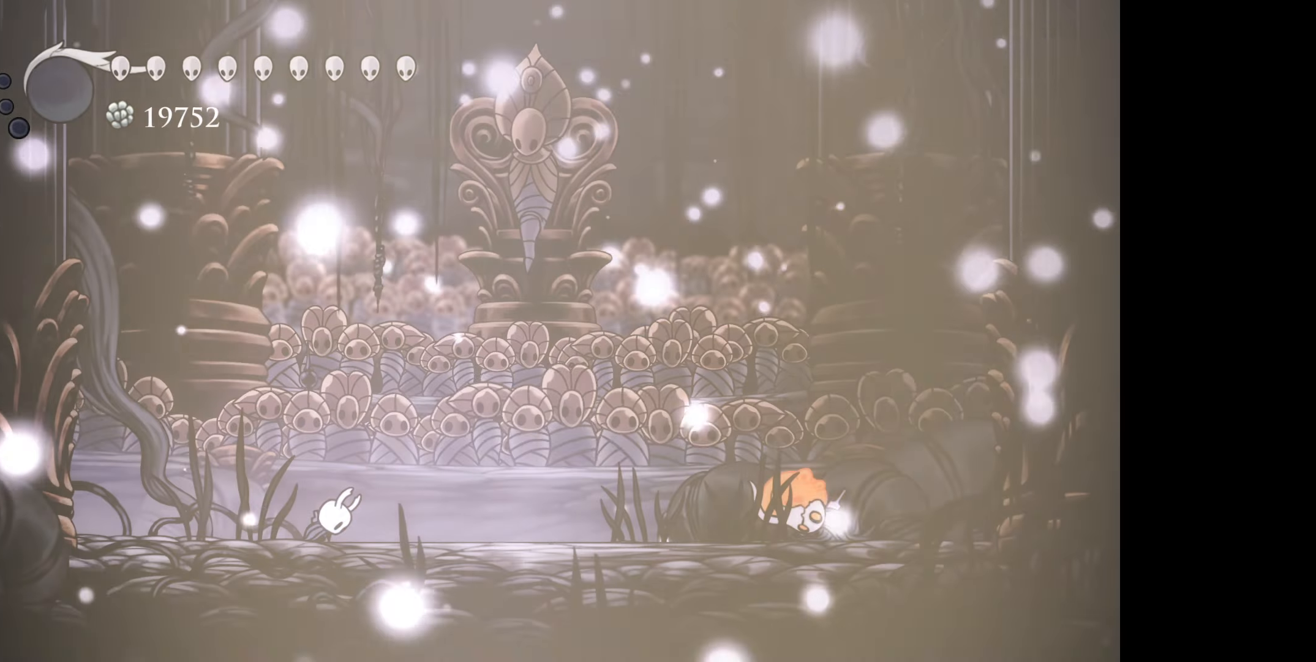
{"buttons": ["R1", "DPAD_RIGHT"], "right_stick": "center", "events": [[267, "DPAD_RIGHT", "down"], [484, "R1", "down"]]}
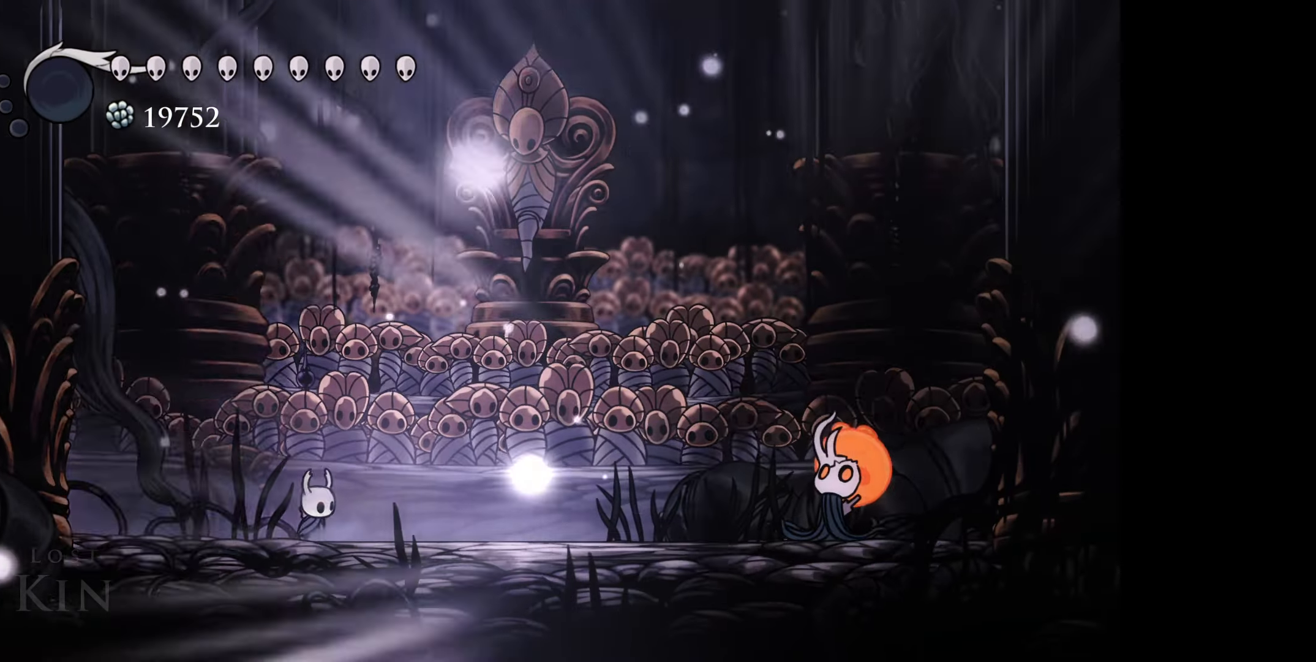
{"buttons": [], "right_stick": "center", "events": [[167, "R1", "up"], [350, "DPAD_RIGHT", "up"]]}
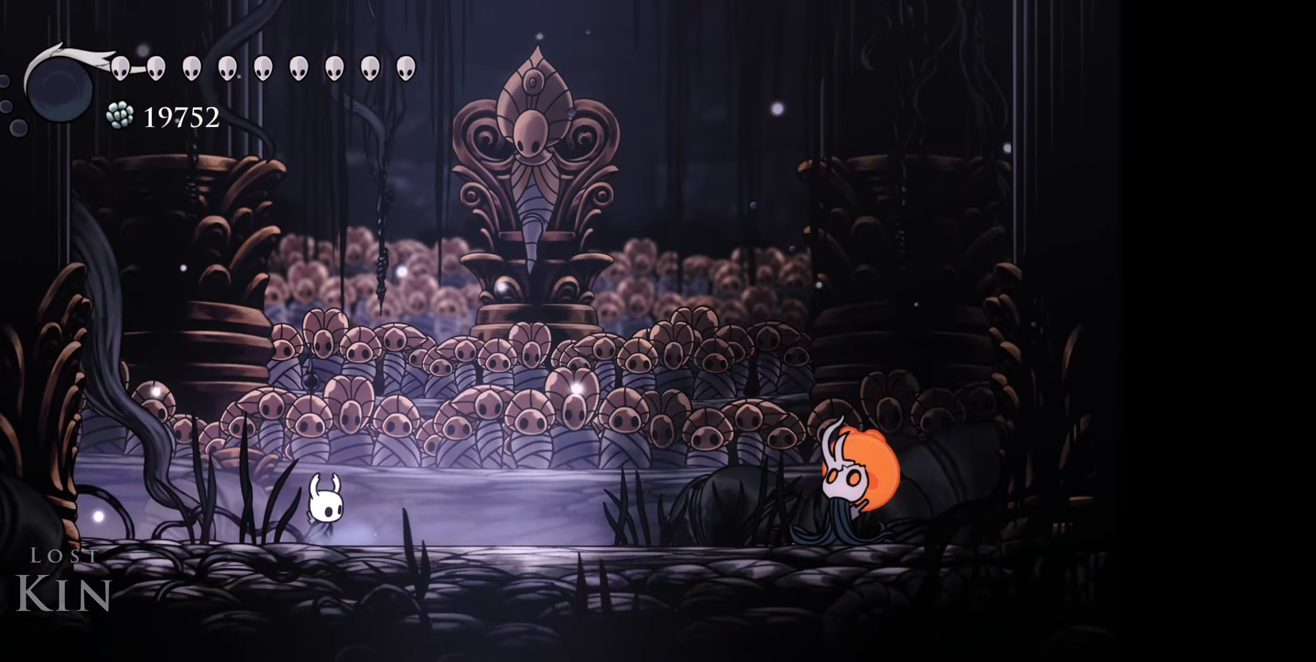
{"buttons": ["DPAD_RIGHT"], "right_stick": "center", "events": [[134, "DPAD_RIGHT", "down"]]}
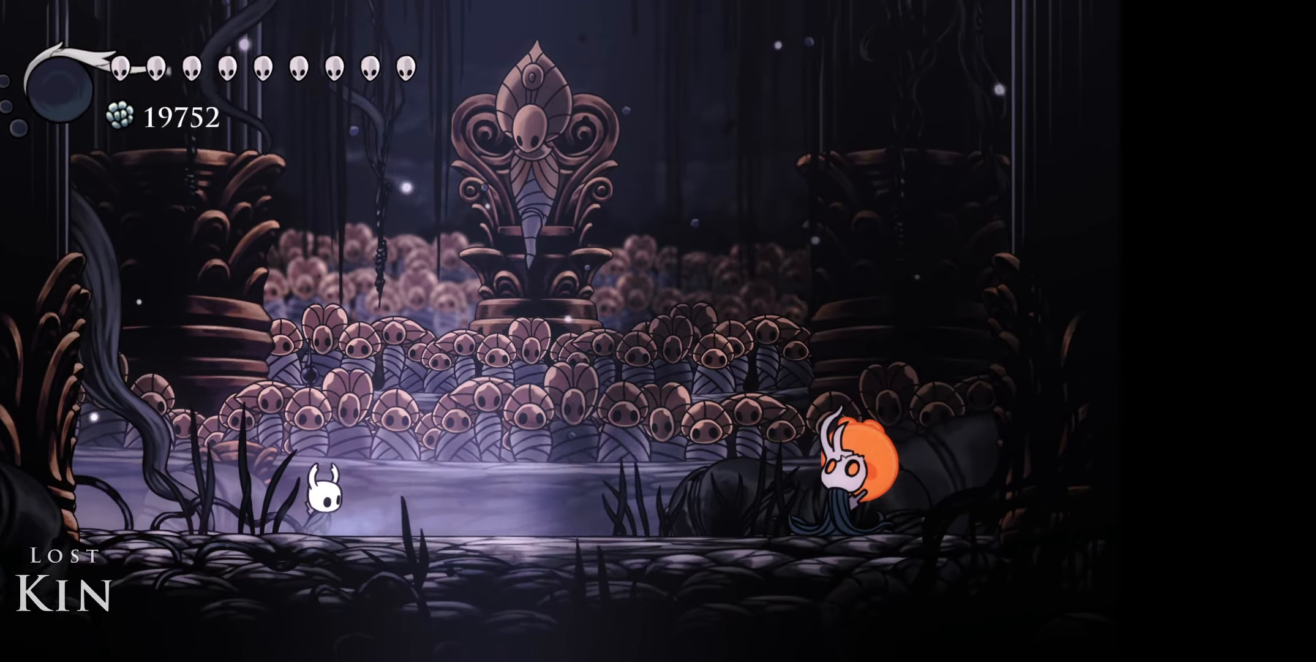
{"buttons": ["DPAD_RIGHT"], "right_stick": "center", "events": []}
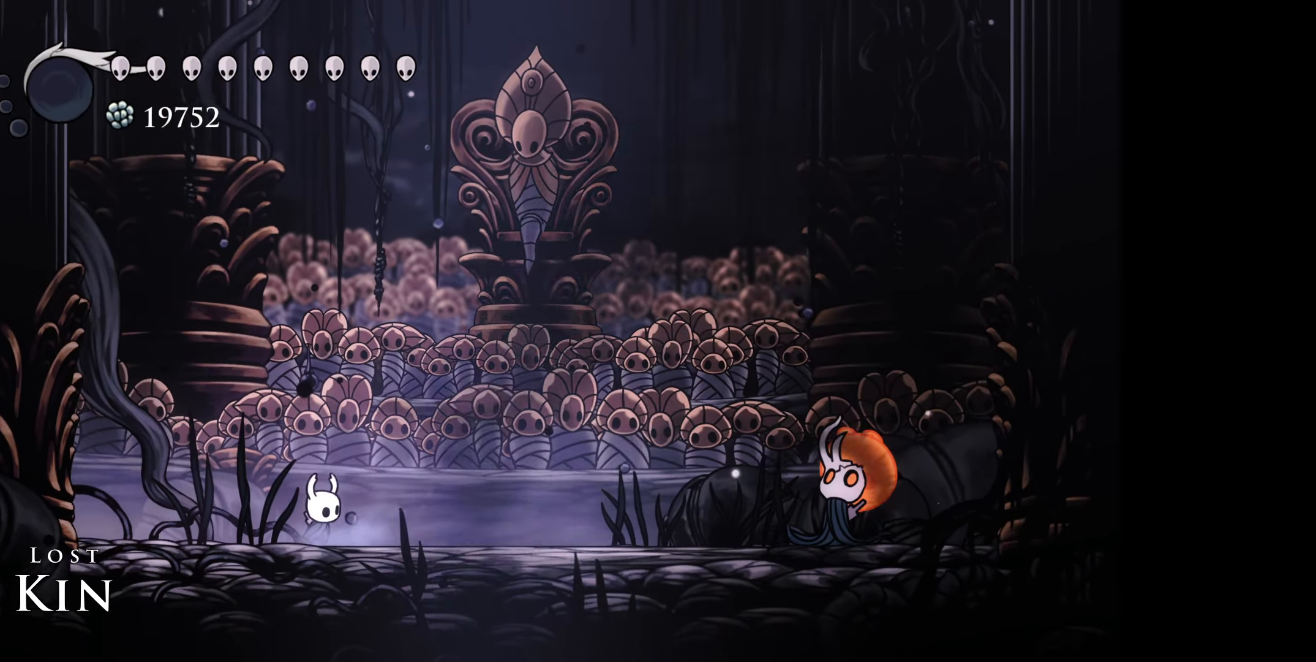
{"buttons": ["DPAD_RIGHT"], "right_stick": "center", "events": [[250, "R1", "down"], [417, "R1", "up"]]}
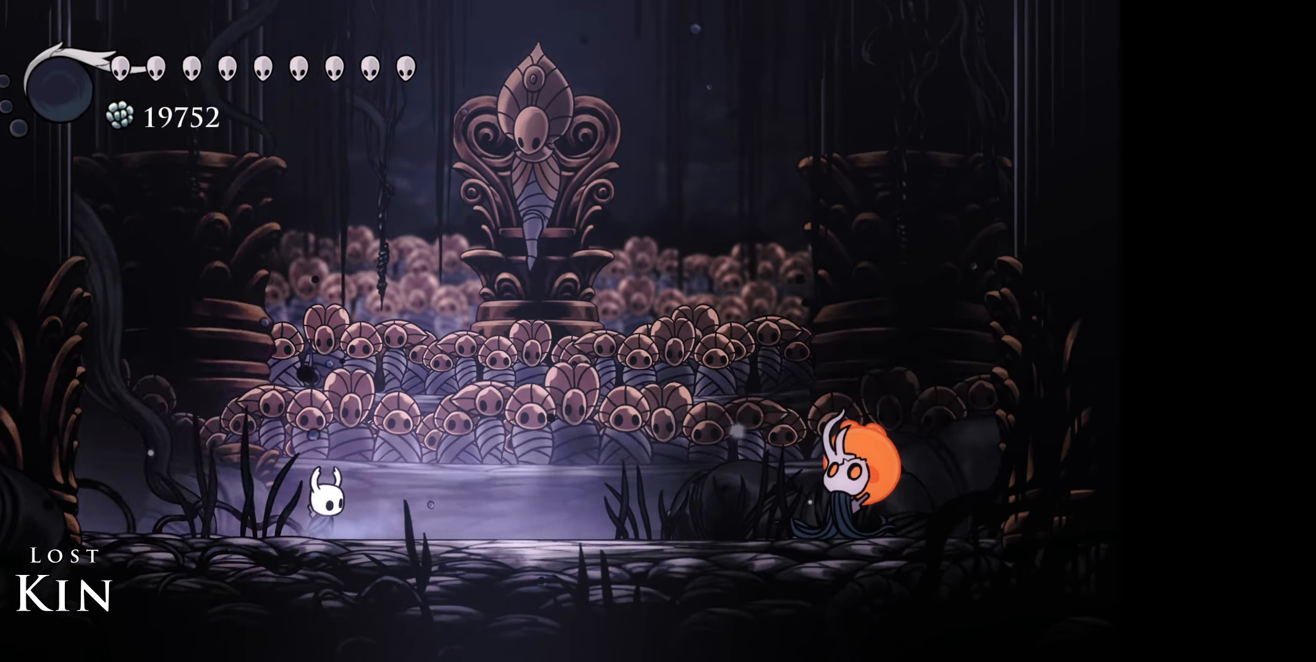
{"buttons": ["R1", "DPAD_RIGHT"], "right_stick": "center", "events": [[167, "R1", "down"], [317, "R1", "up"], [500, "R1", "down"]]}
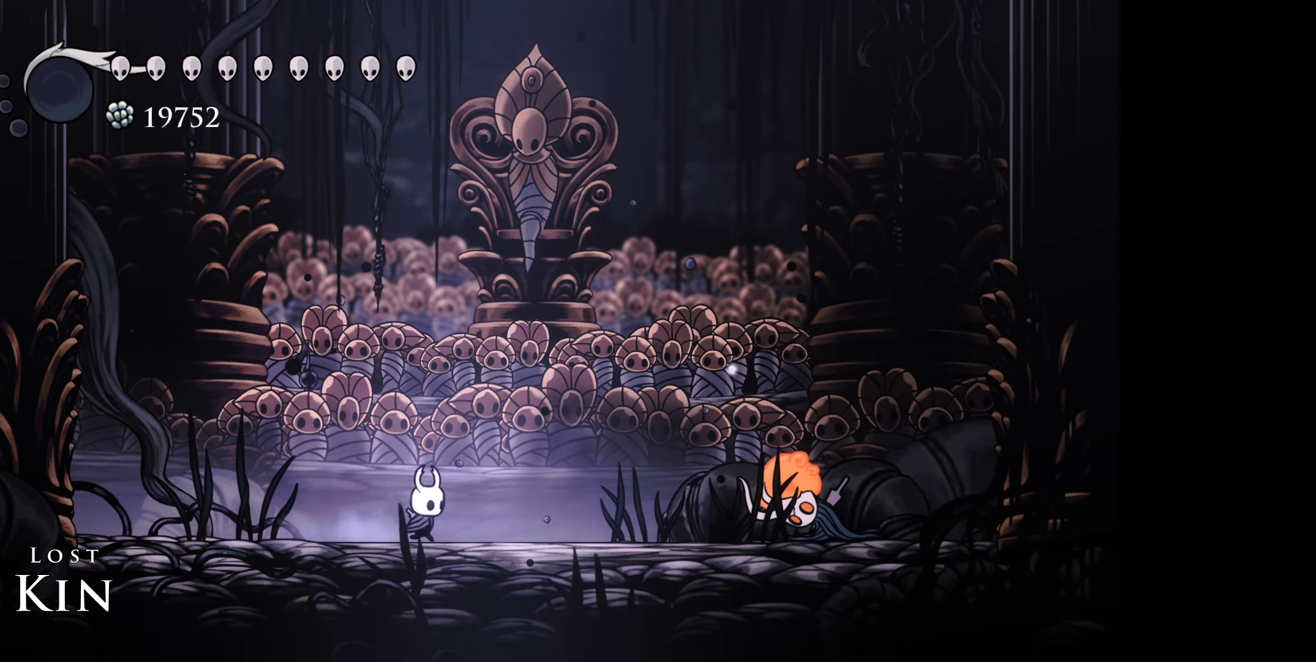
{"buttons": ["A", "DPAD_RIGHT"], "right_stick": "center", "events": [[117, "R1", "up"], [234, "A", "down"], [333, "A", "up"], [416, "A", "down"]]}
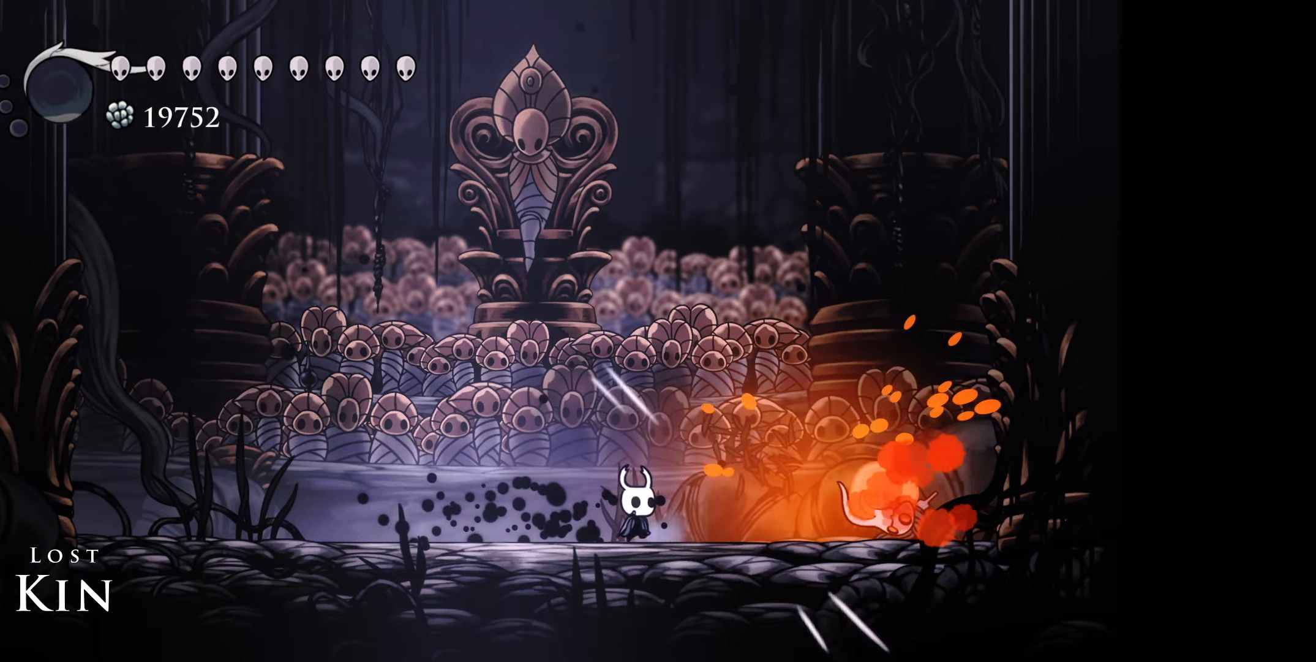
{"buttons": ["DPAD_LEFT"], "right_stick": "center", "events": [[16, "A", "up"], [100, "A", "down"], [233, "A", "up"], [333, "A", "down"], [416, "A", "up"], [483, "DPAD_RIGHT", "up"], [500, "DPAD_LEFT", "down"]]}
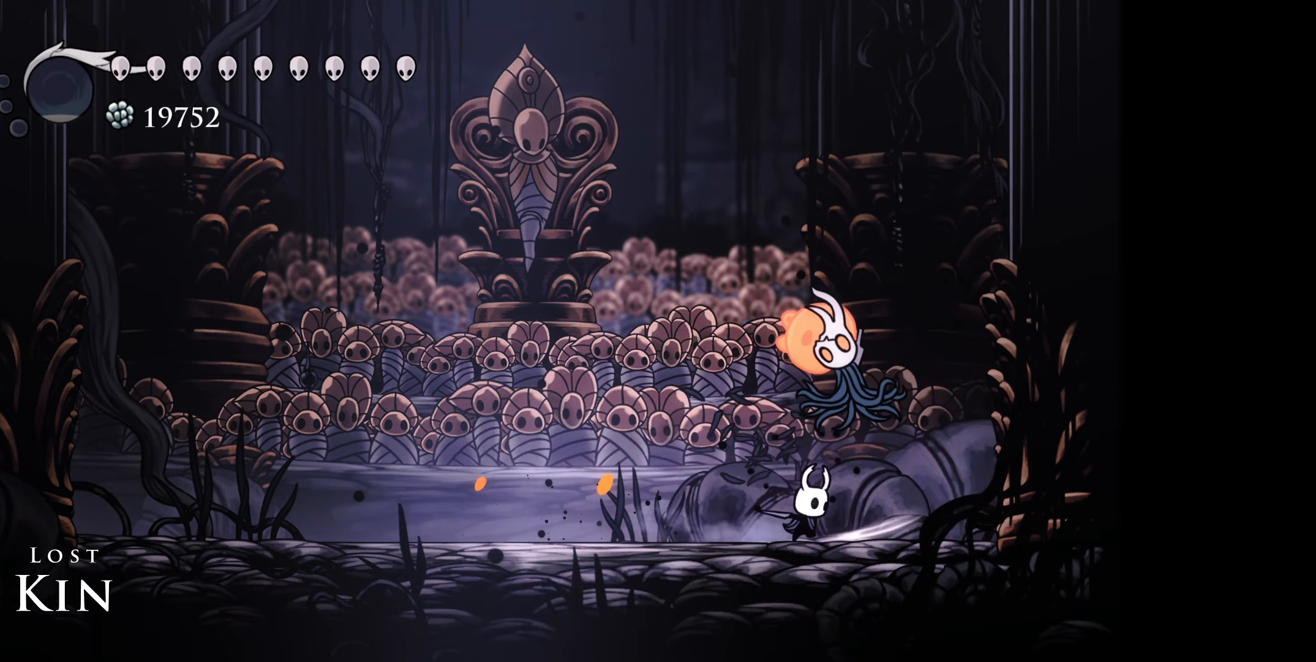
{"buttons": ["R1", "DPAD_LEFT"], "right_stick": "center", "events": [[66, "DPAD_LEFT", "up"], [83, "DPAD_DOWN", "down"], [100, "DPAD_DOWN", "up"], [116, "DPAD_RIGHT", "down"], [233, "DPAD_DOWN", "down"], [266, "DPAD_DOWN", "up"], [266, "DPAD_LEFT", "down"], [266, "DPAD_RIGHT", "up"], [450, "R1", "down"]]}
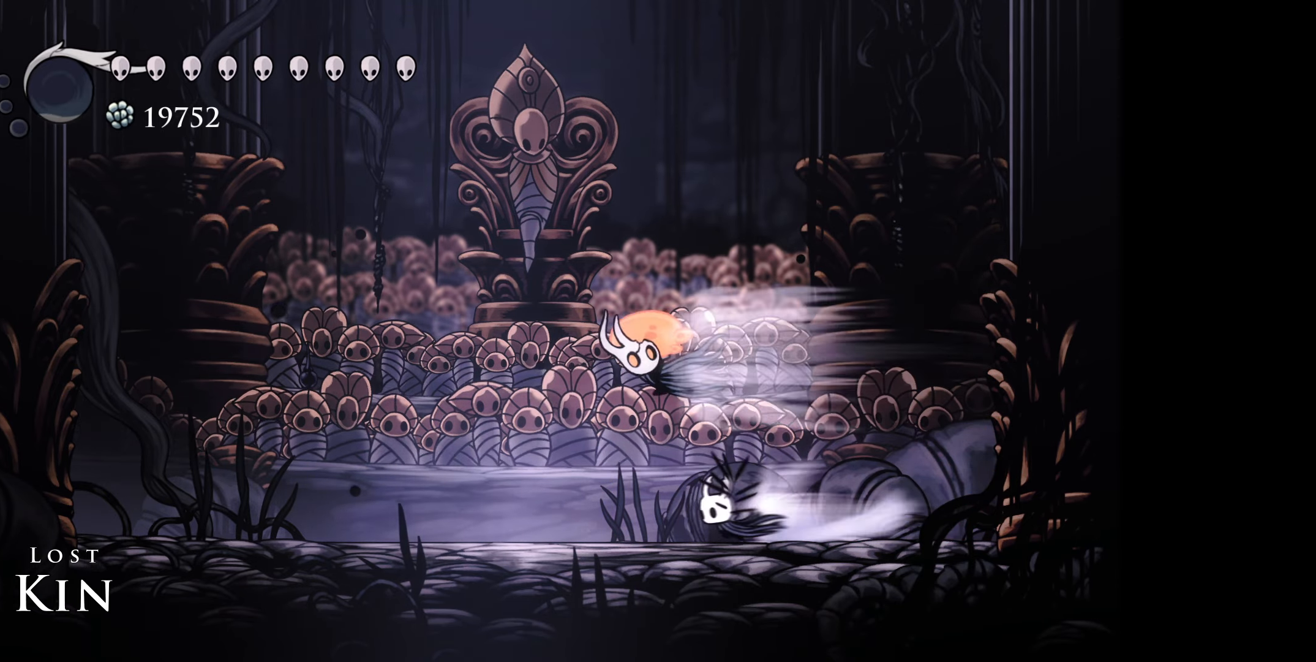
{"buttons": ["DPAD_LEFT"], "right_stick": "center", "events": [[66, "R1", "up"]]}
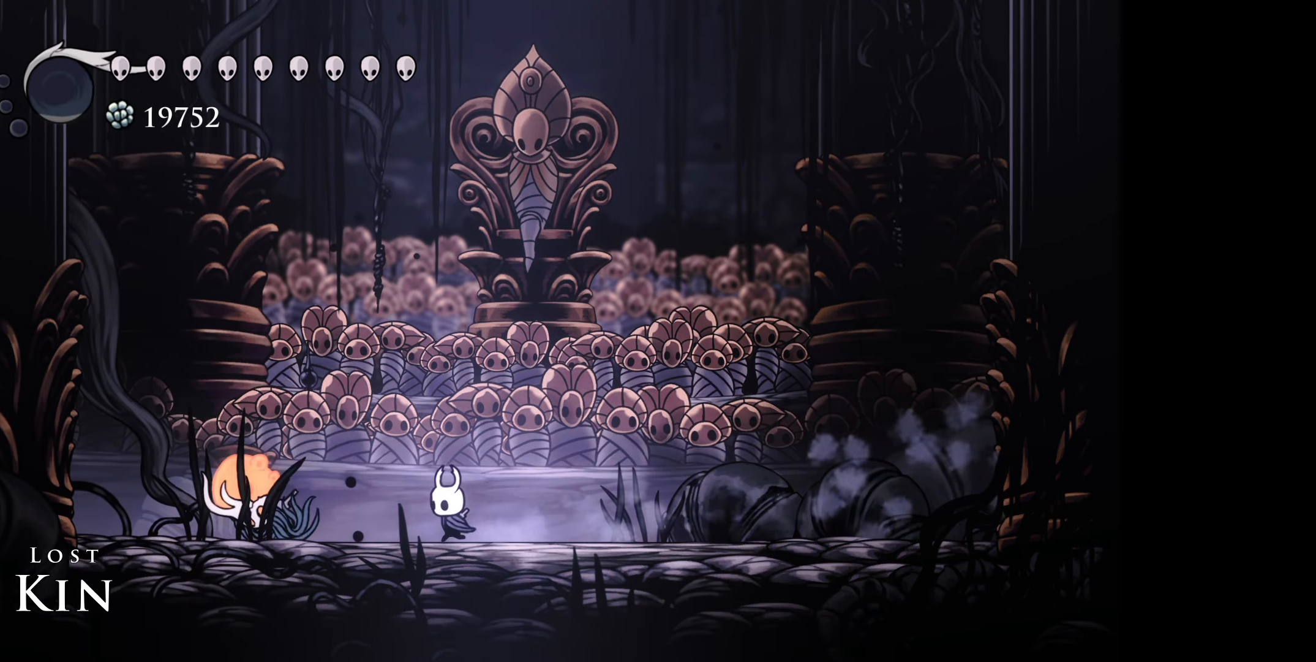
{"buttons": ["DPAD_LEFT"], "right_stick": "center", "events": [[183, "A", "down"], [266, "A", "up"], [366, "A", "down"], [450, "A", "up"]]}
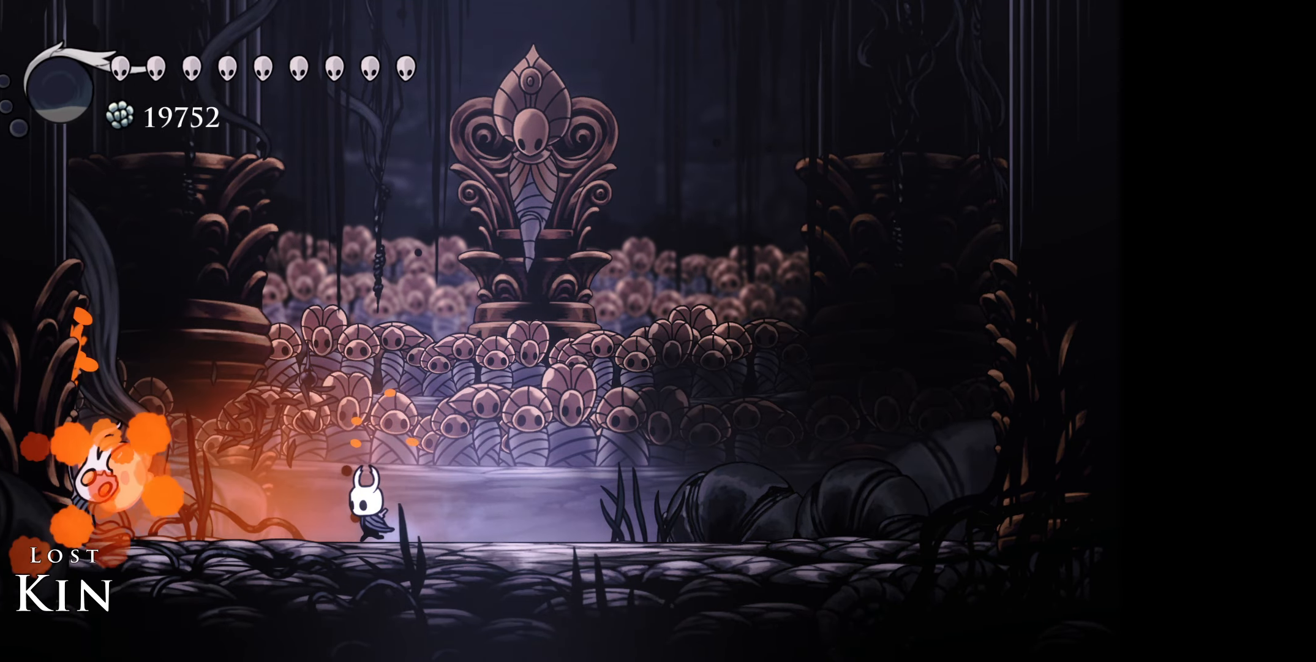
{"buttons": ["DPAD_DOWN", "DPAD_RIGHT"], "right_stick": "center", "events": [[66, "A", "down"], [200, "A", "up"], [266, "A", "down"], [350, "A", "up"], [400, "A", "down"], [400, "DPAD_DOWN", "down"], [400, "DPAD_LEFT", "up"], [400, "DPAD_RIGHT", "down"], [500, "A", "up"]]}
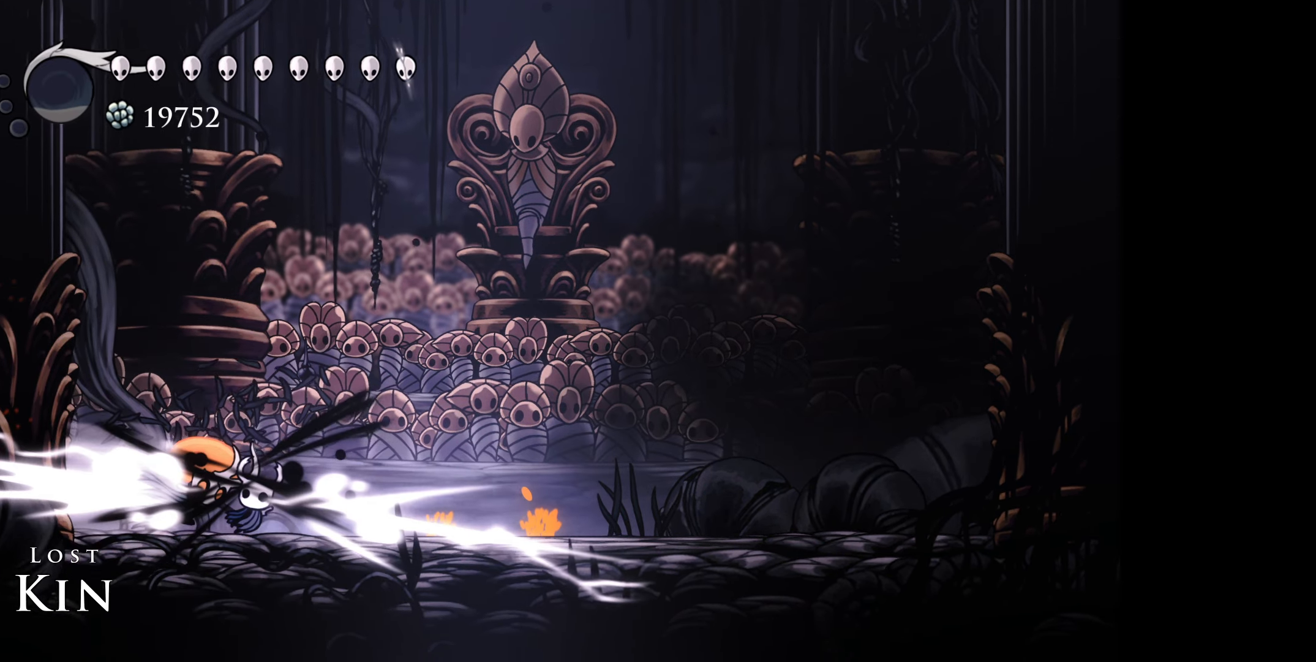
{"buttons": ["A", "DPAD_RIGHT"], "right_stick": "center", "events": [[116, "DPAD_DOWN", "up"], [316, "A", "down"], [400, "A", "up"], [500, "A", "down"]]}
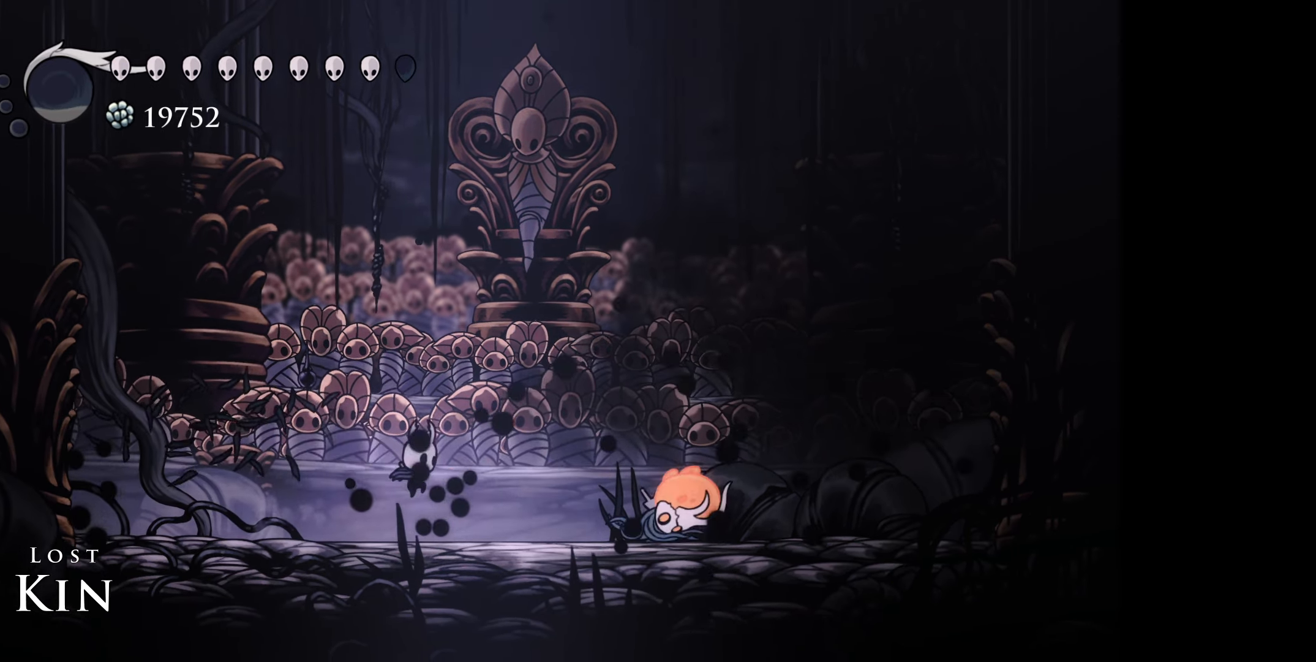
{"buttons": ["A", "DPAD_RIGHT"], "right_stick": "center", "events": [[100, "A", "up"], [433, "A", "down"]]}
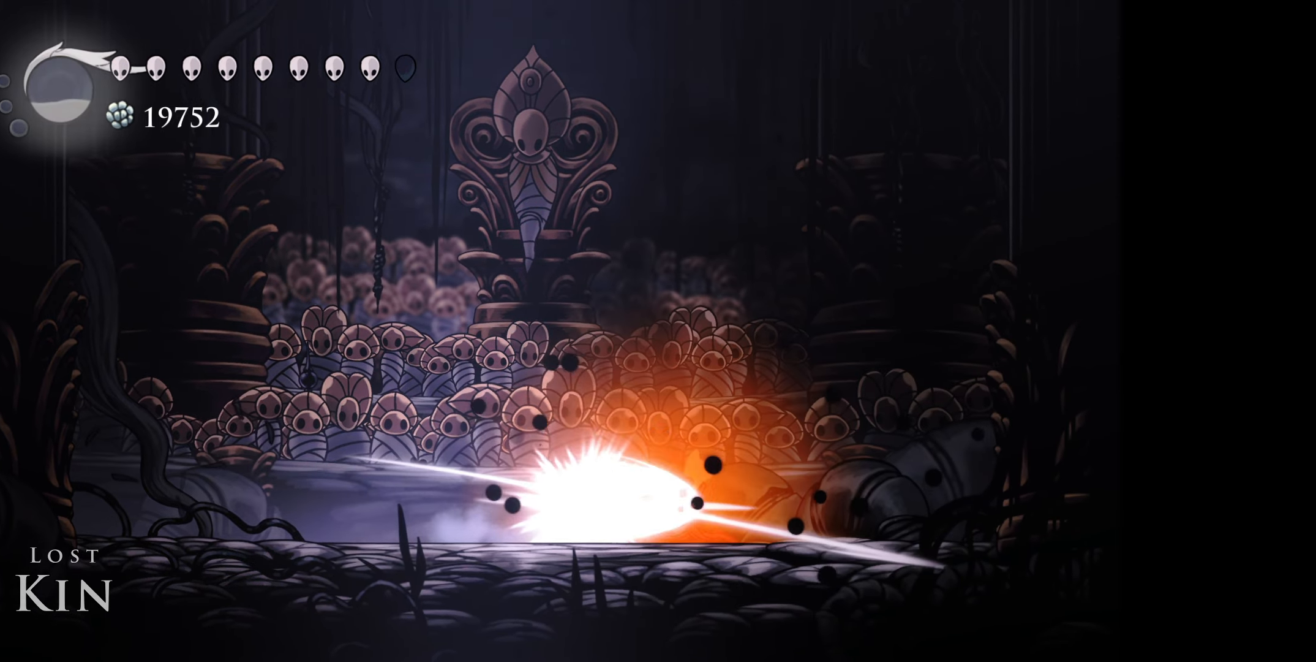
{"buttons": ["DPAD_RIGHT"], "right_stick": "center", "events": [[33, "A", "up"]]}
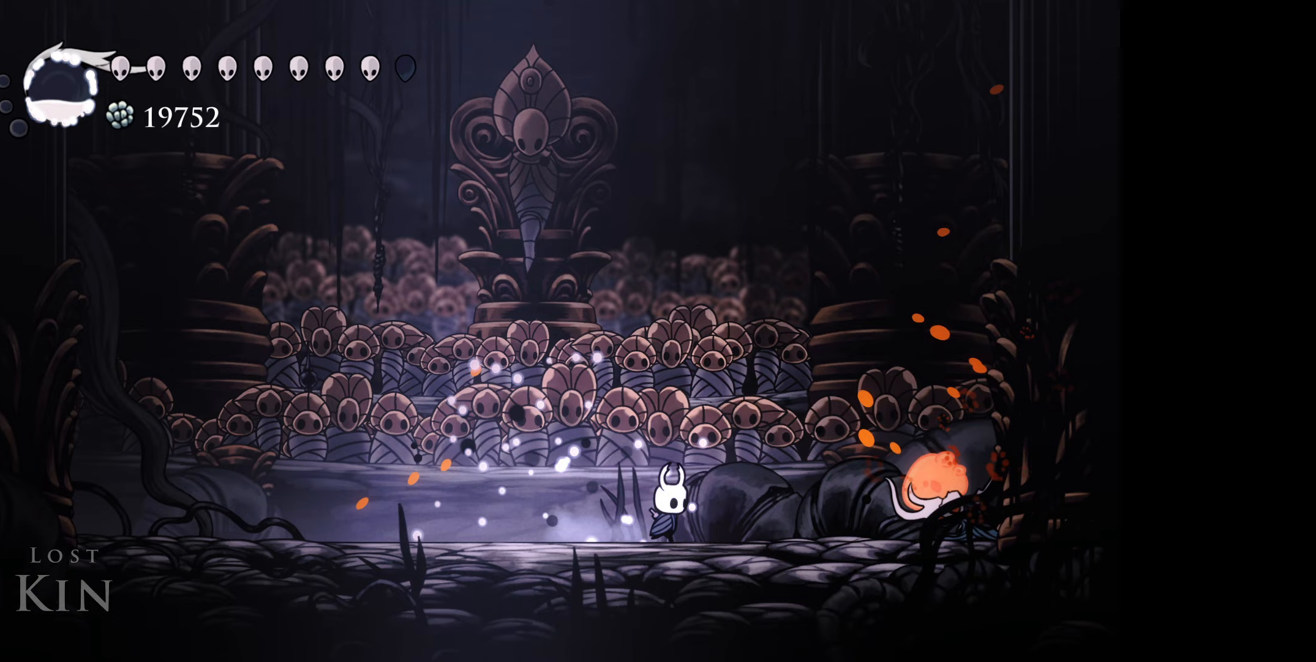
{"buttons": ["DPAD_RIGHT"], "right_stick": "center", "events": [[333, "A", "down"], [417, "A", "up"]]}
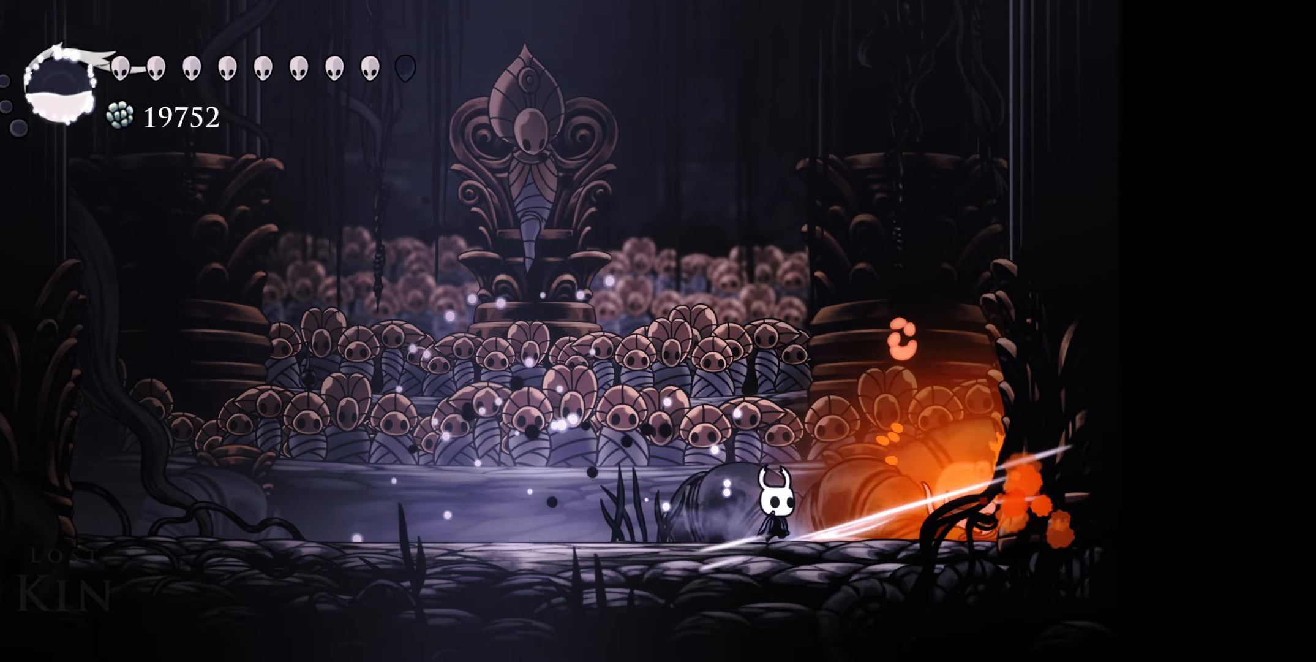
{"buttons": ["DPAD_RIGHT"], "right_stick": "center", "events": [[33, "A", "down"], [117, "A", "up"], [183, "A", "down"], [283, "A", "up"], [350, "A", "down"], [433, "A", "up"]]}
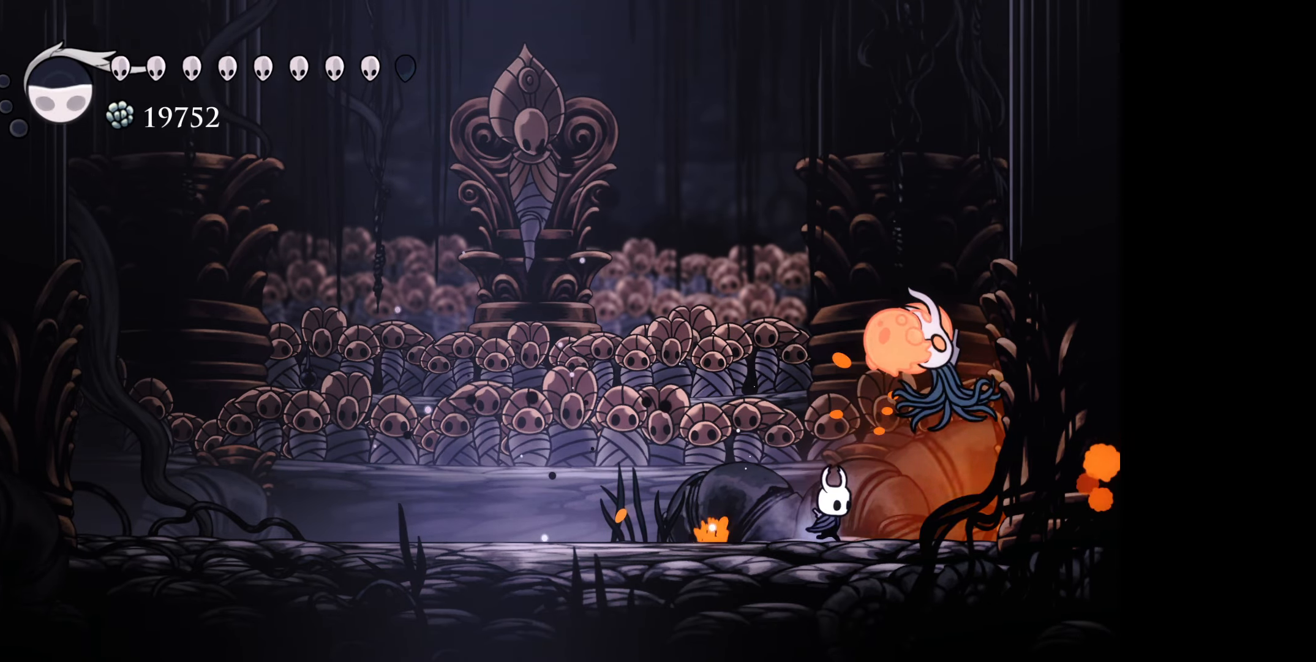
{"buttons": ["DPAD_UP"], "right_stick": "center", "events": [[17, "A", "down"], [50, "DPAD_RIGHT", "up"], [67, "DPAD_RIGHT", "down"], [100, "A", "up"], [183, "A", "down"], [183, "DPAD_RIGHT", "up"], [183, "DPAD_UP", "down"], [267, "A", "up"], [350, "A", "down"], [450, "A", "up"]]}
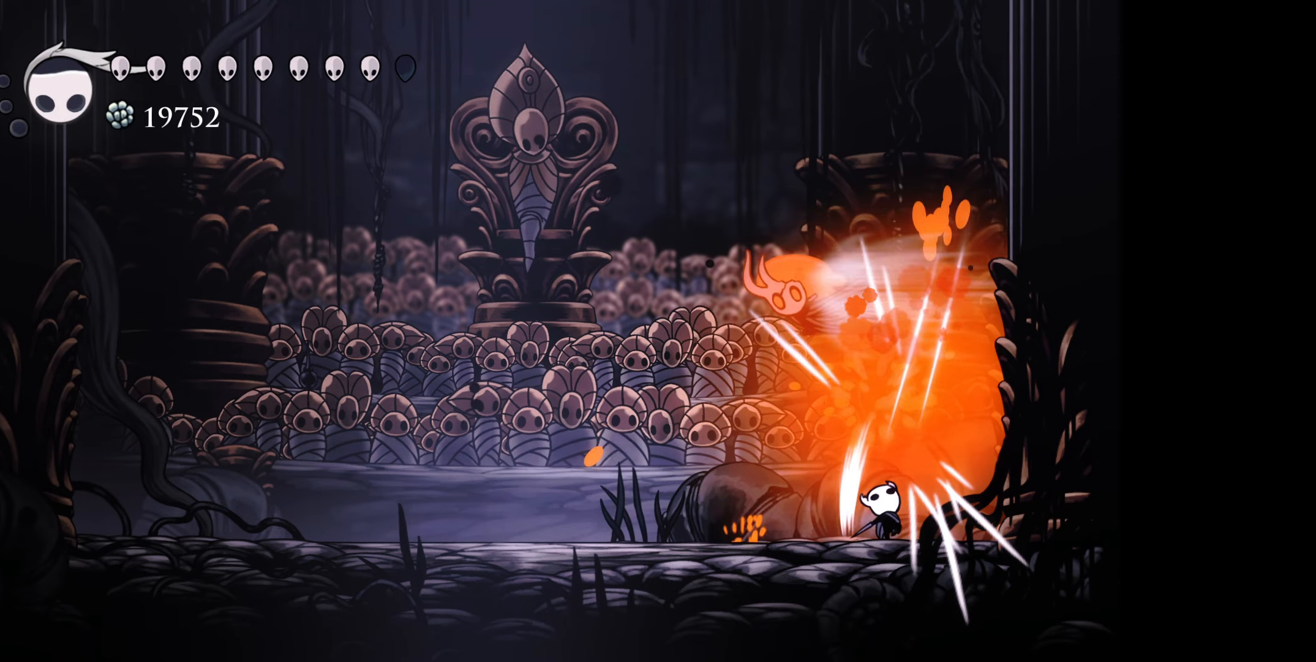
{"buttons": ["R1", "DPAD_LEFT"], "right_stick": "center", "events": [[17, "A", "down"], [100, "A", "up"], [100, "DPAD_LEFT", "down"], [300, "DPAD_UP", "up"], [367, "R1", "down"]]}
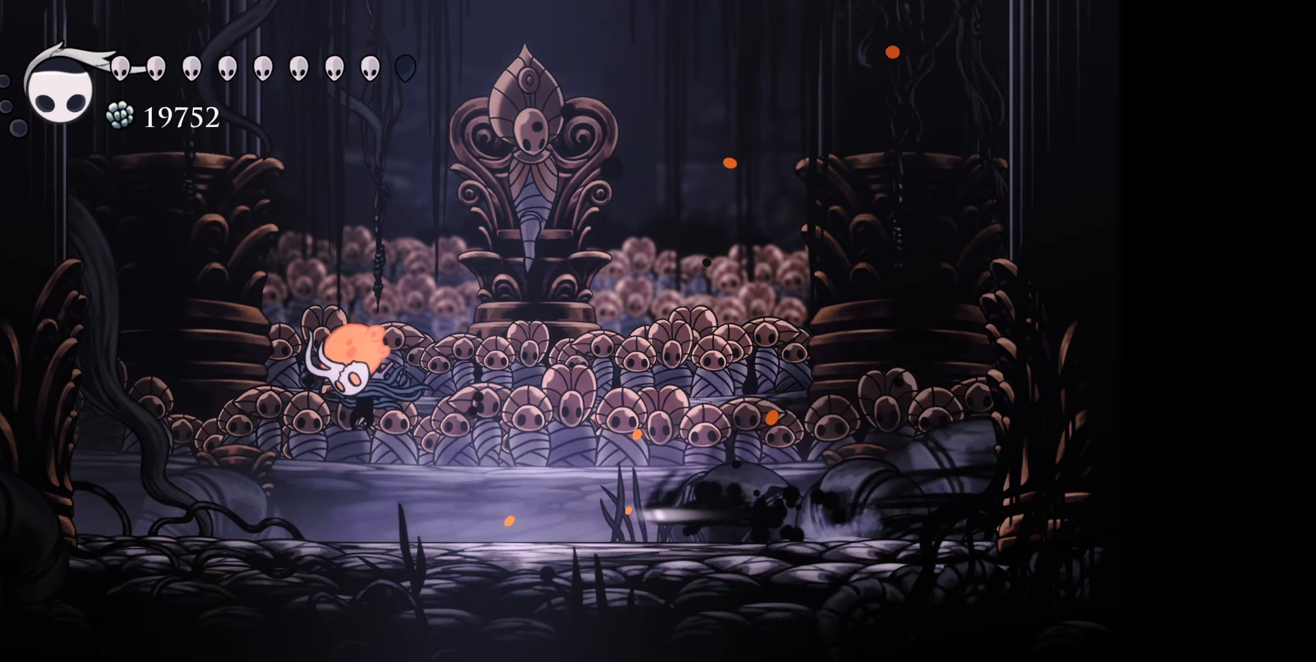
{"buttons": ["DPAD_LEFT"], "right_stick": "center", "events": [[50, "R1", "up"], [333, "A", "down"], [433, "A", "up"]]}
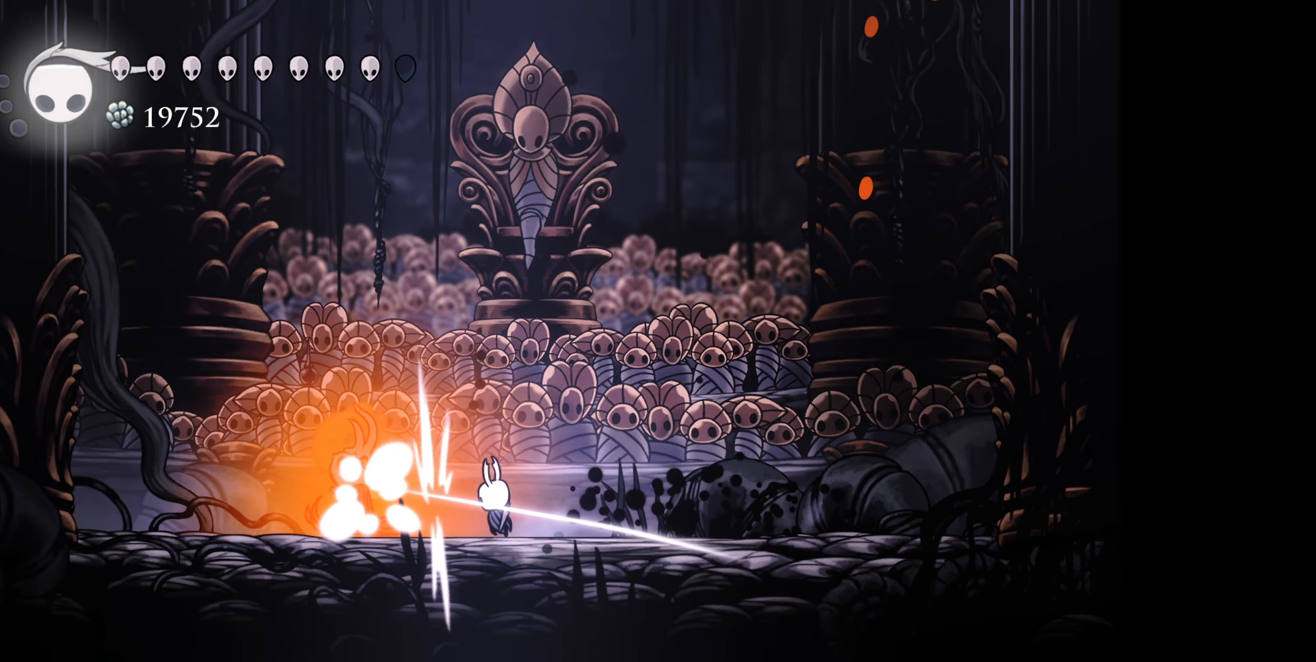
{"buttons": ["DPAD_LEFT"], "right_stick": "center", "events": [[17, "A", "down"], [117, "A", "up"], [233, "A", "down"], [350, "A", "up"]]}
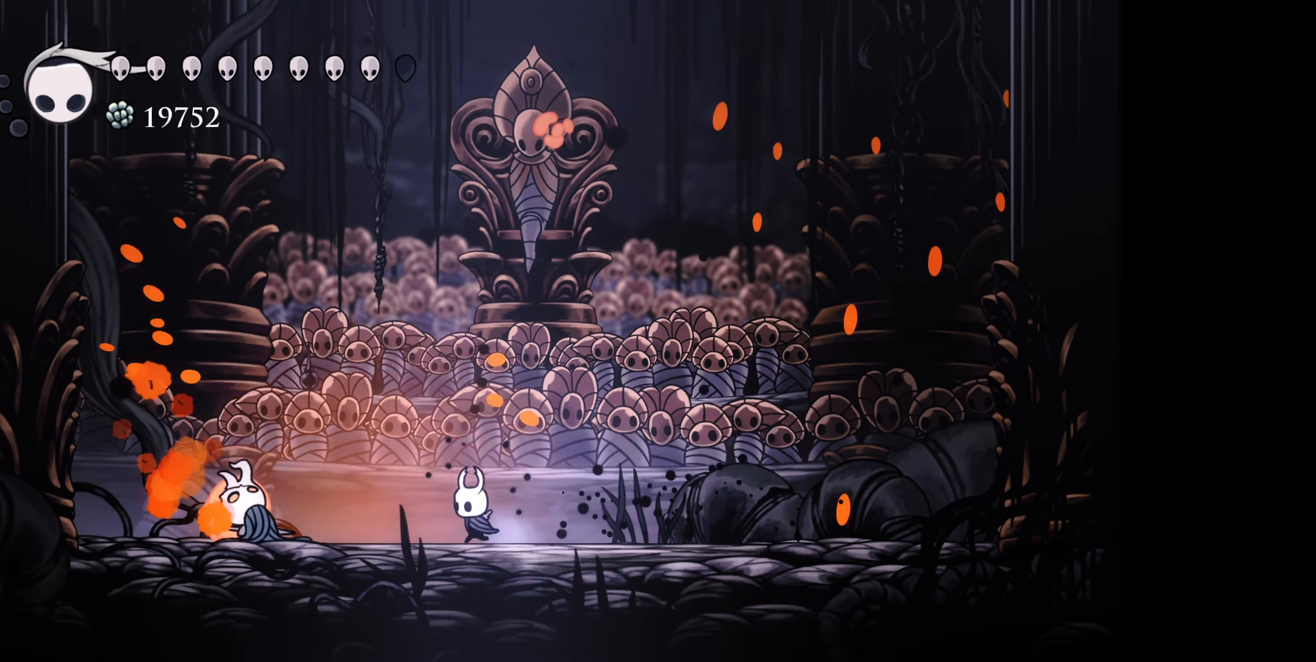
{"buttons": ["A", "DPAD_LEFT"], "right_stick": "center", "events": [[317, "A", "down"], [400, "A", "up"], [483, "A", "down"]]}
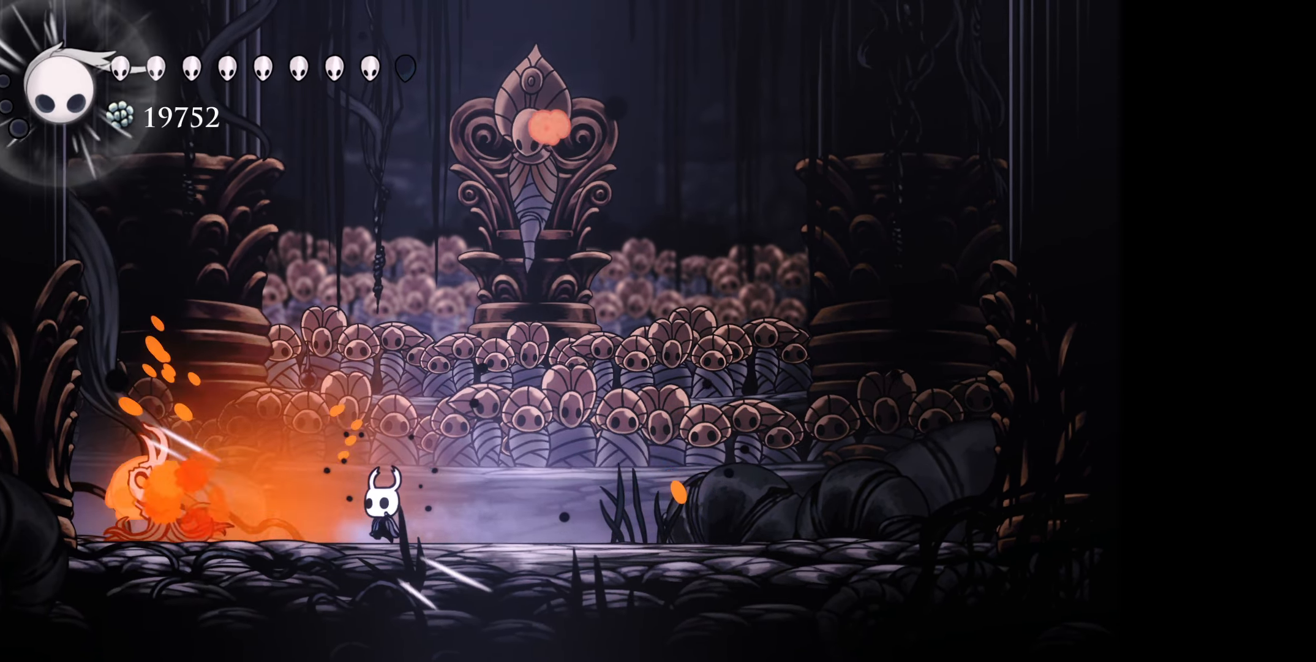
{"buttons": ["A", "DPAD_LEFT"], "right_stick": "center", "events": [[50, "A", "up"], [133, "A", "down"], [233, "A", "up"], [300, "A", "down"], [400, "A", "up"], [483, "A", "down"]]}
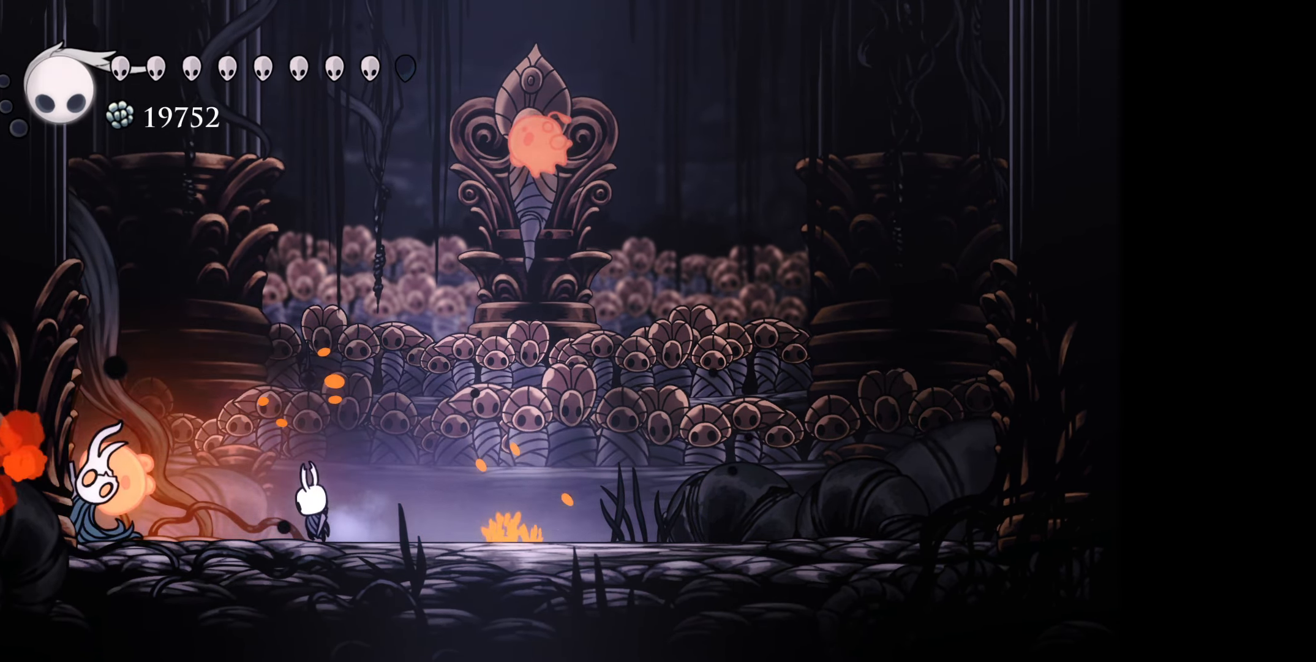
{"buttons": ["A", "DPAD_RIGHT"], "right_stick": "center", "events": [[67, "A", "up"], [133, "A", "down"], [217, "A", "up"], [217, "DPAD_DOWN", "down"], [234, "DPAD_LEFT", "up"], [250, "DPAD_RIGHT", "down"], [284, "A", "down"], [400, "A", "up"], [467, "A", "down"], [484, "DPAD_DOWN", "up"]]}